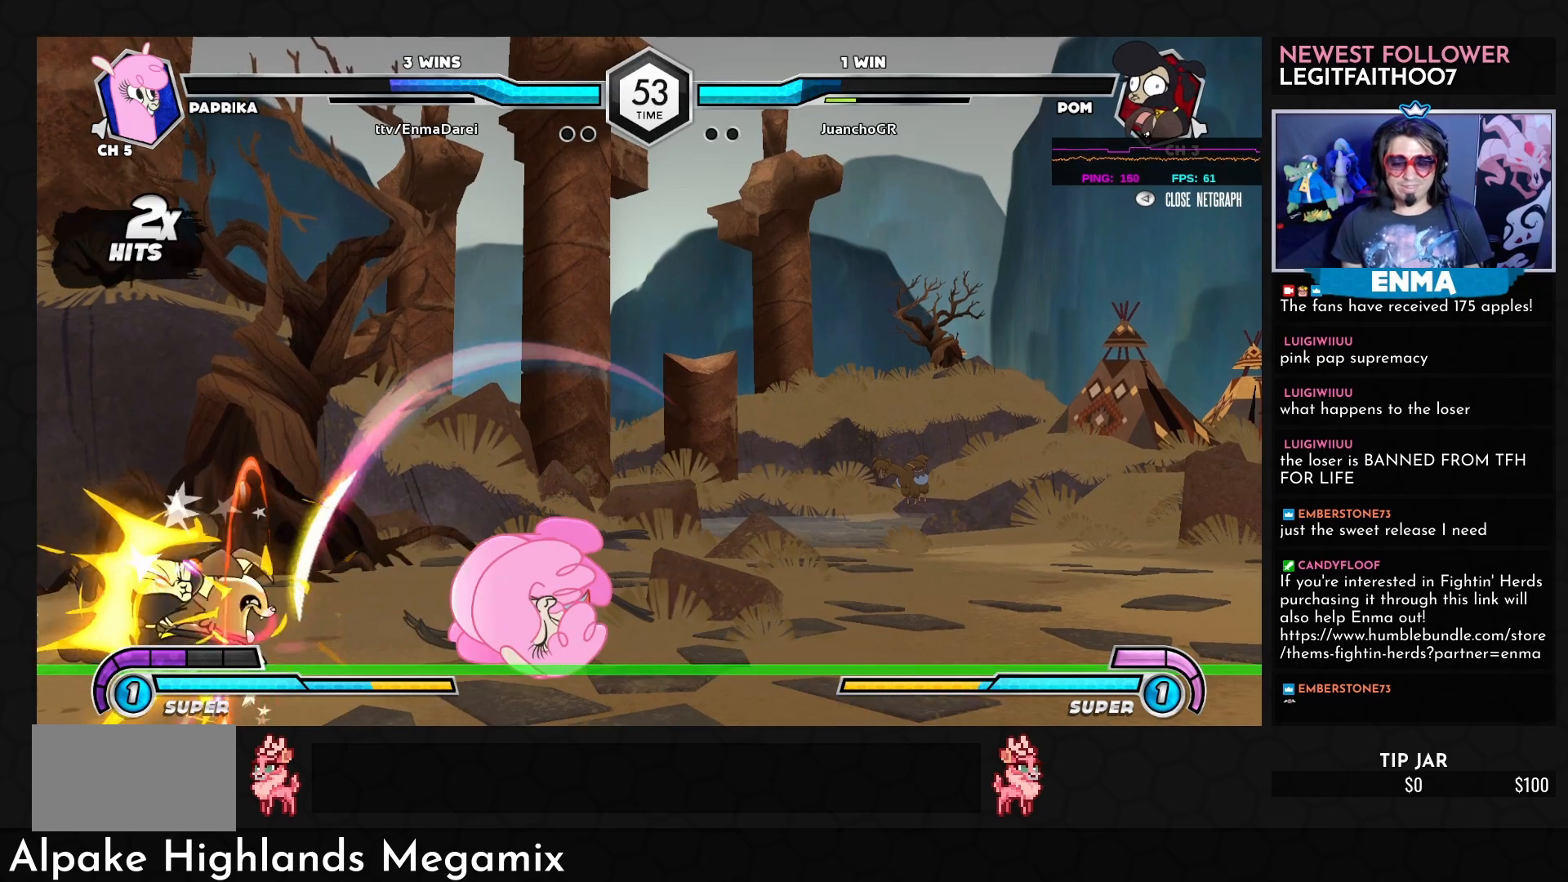
Gameplay with a controller (arcade stick); each line is a JSON object with the inputs held at the frame after it. "events" lists button and stick changes between this image and that frame as [ms after this image, input, new state], when the widget could be followed in between. Not read: L3 R3.
{"buttons": [], "left_stick": "center", "events": []}
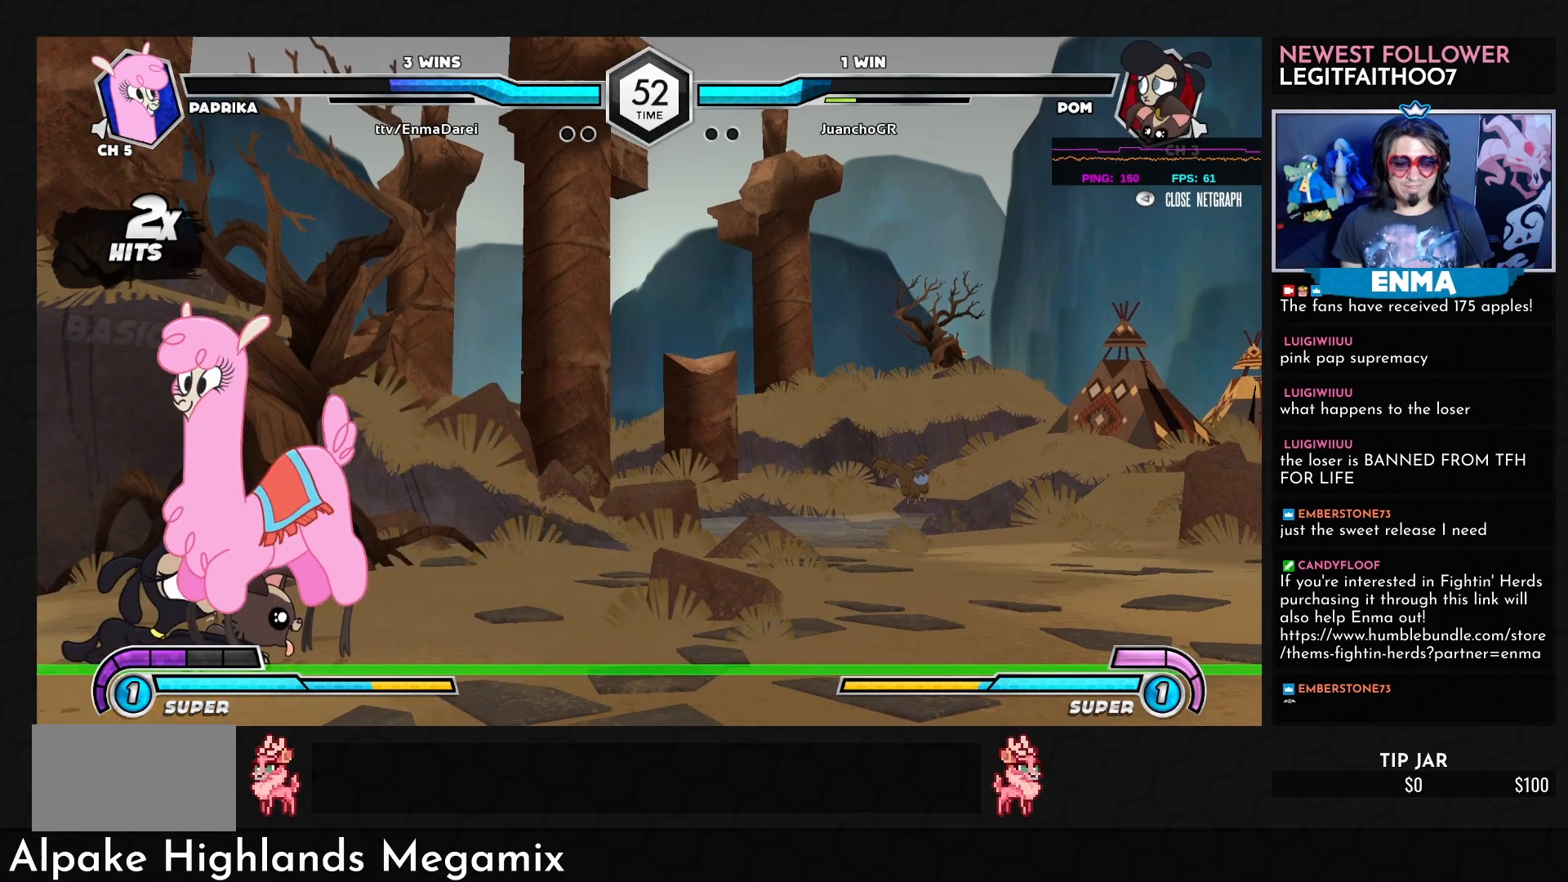
{"buttons": ["R1"], "left_stick": "center", "events": [[33, "SQUARE", "down"], [83, "SQUARE", "up"], [167, "SQUARE", "down"], [217, "SQUARE", "up"], [283, "TRIANGLE", "down"], [350, "TRIANGLE", "up"], [483, "R1", "down"]]}
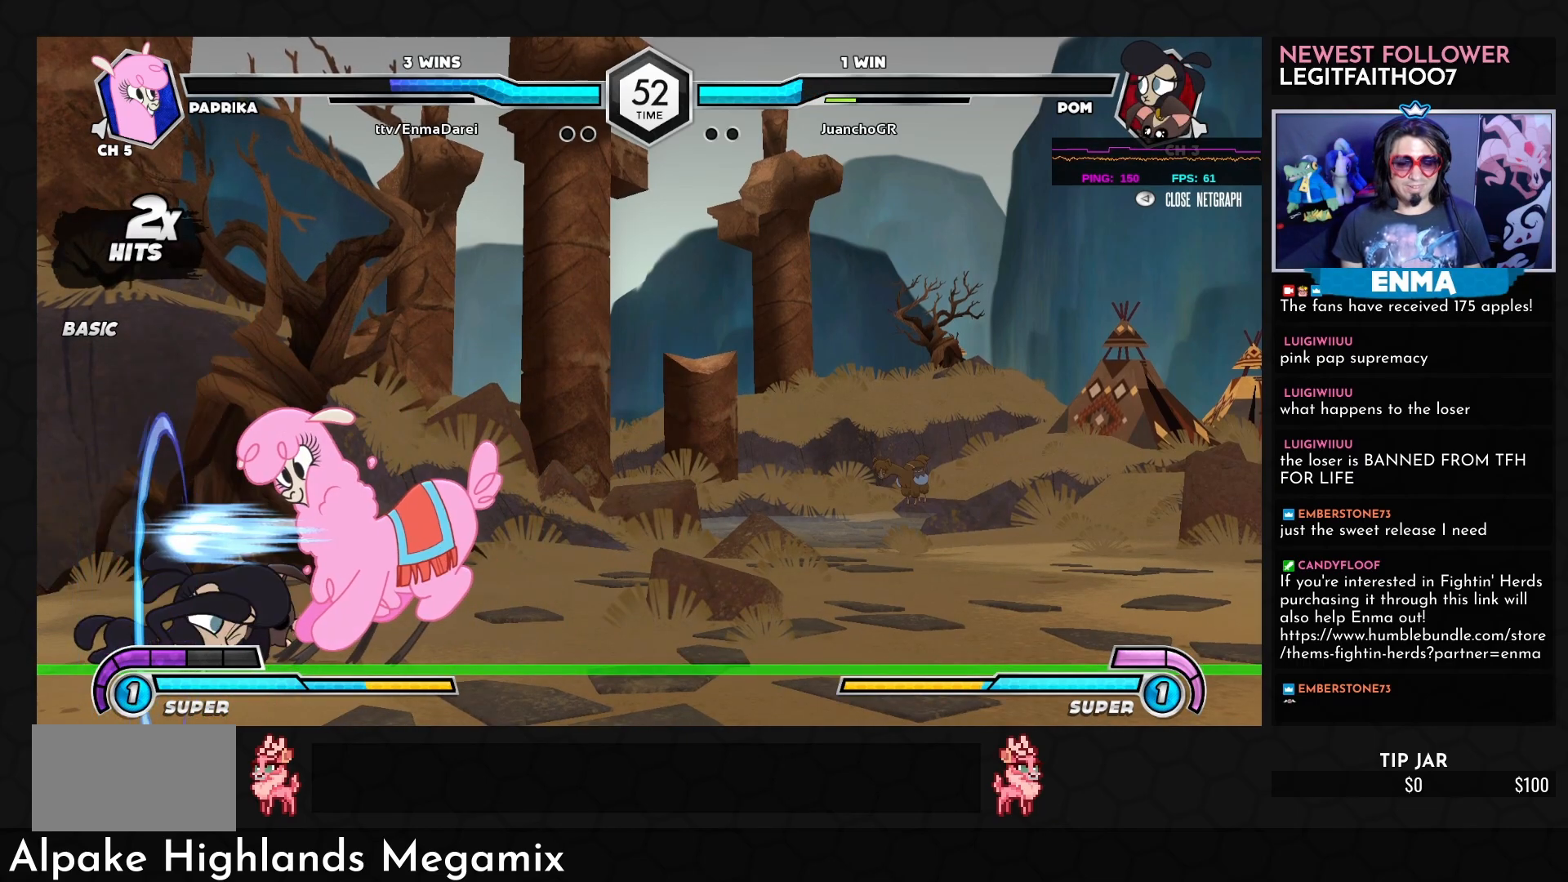
{"buttons": [], "left_stick": "center", "events": [[83, "R1", "up"]]}
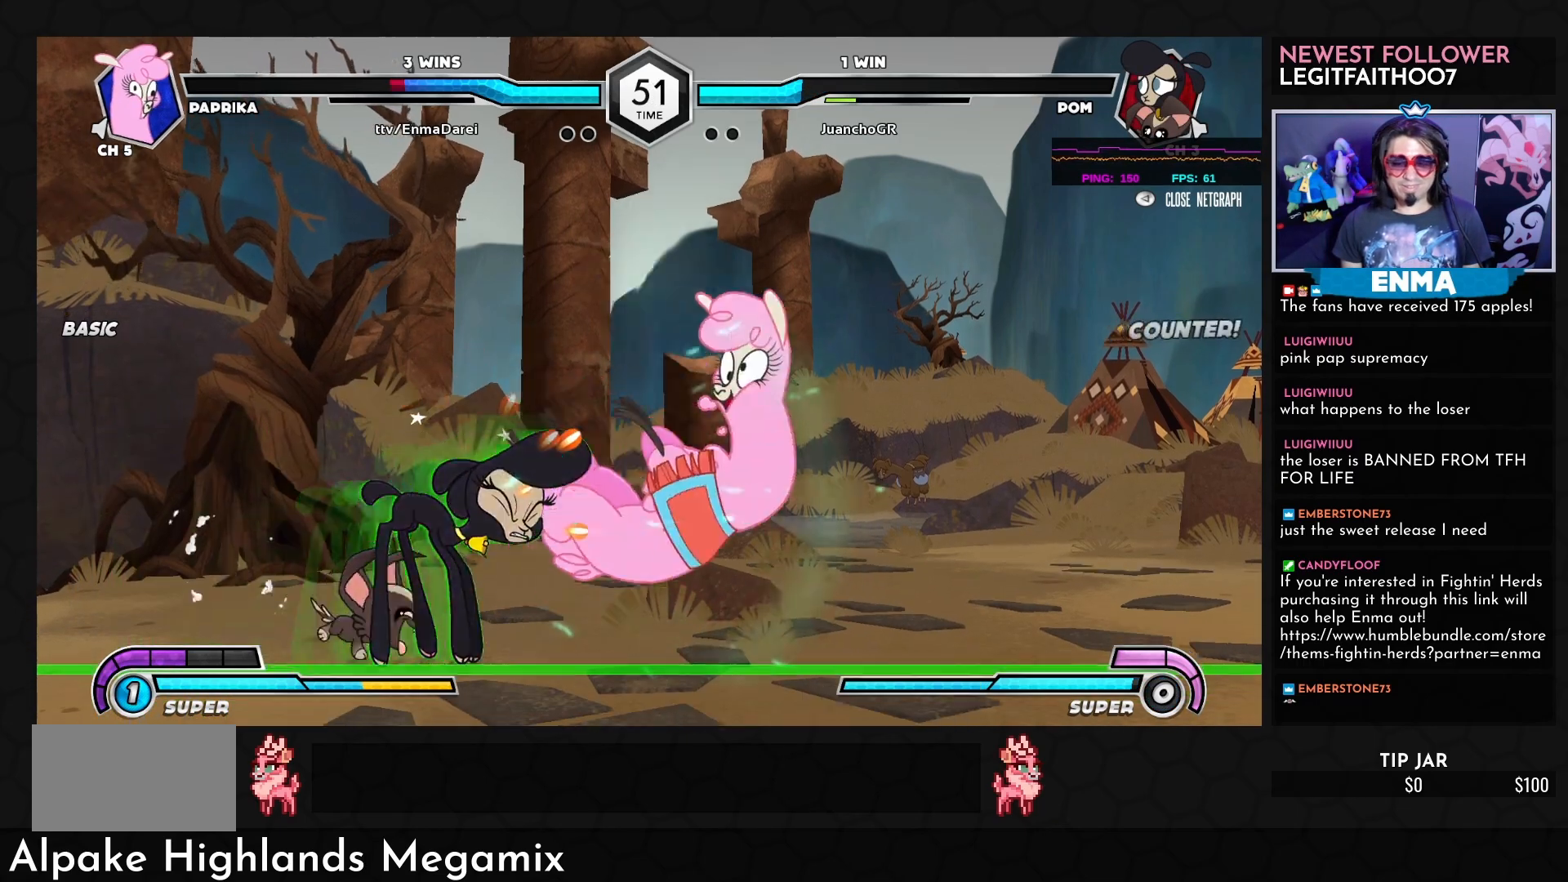
{"buttons": [], "left_stick": "center", "events": []}
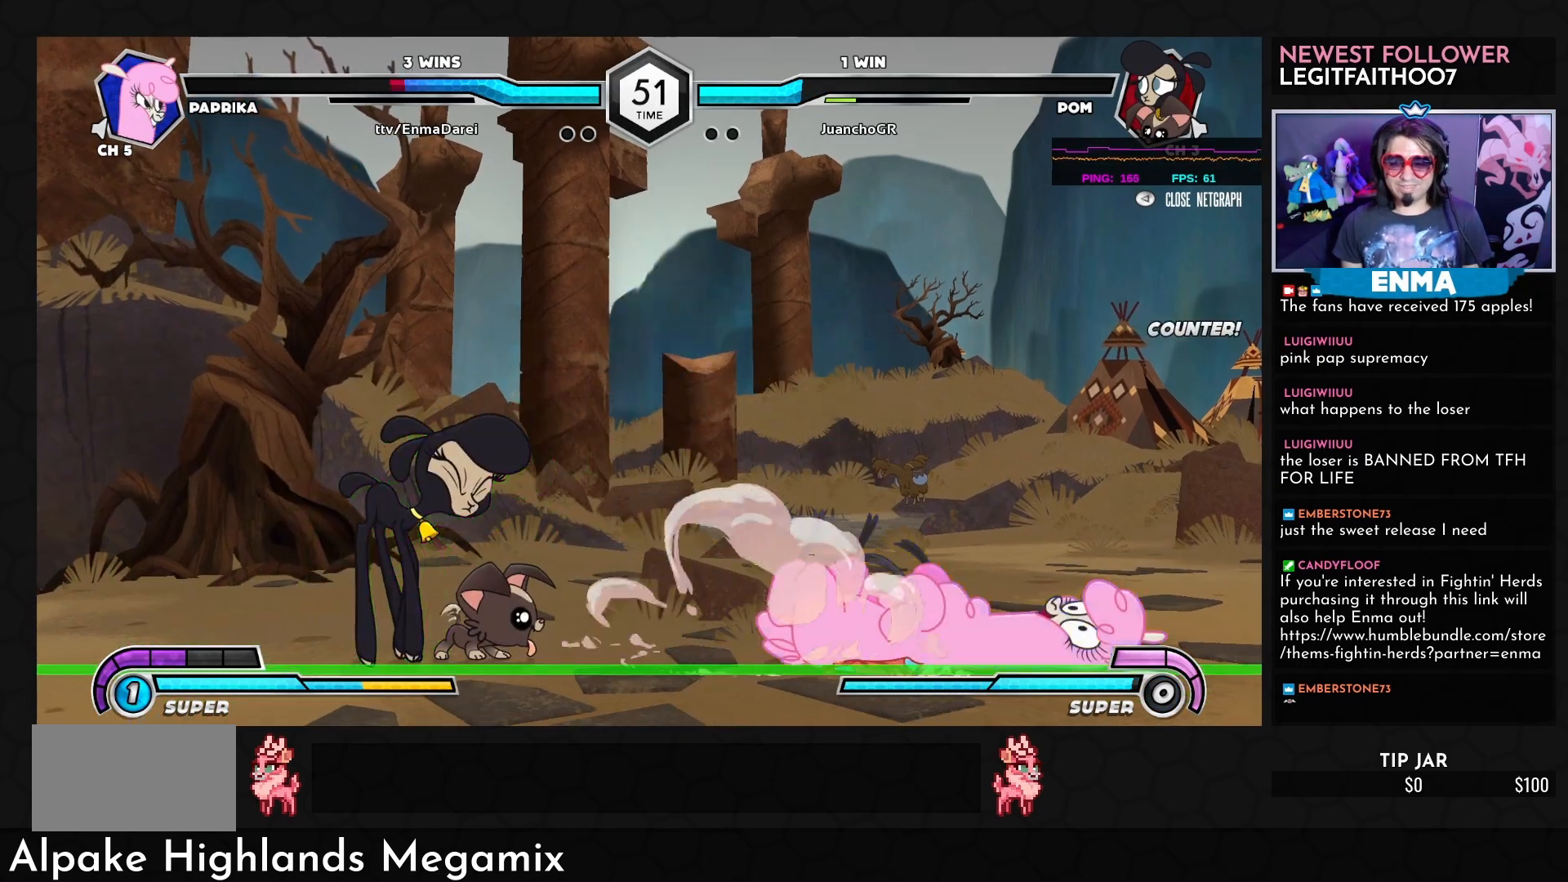
{"buttons": ["R1"], "left_stick": "center", "events": [[500, "R1", "down"]]}
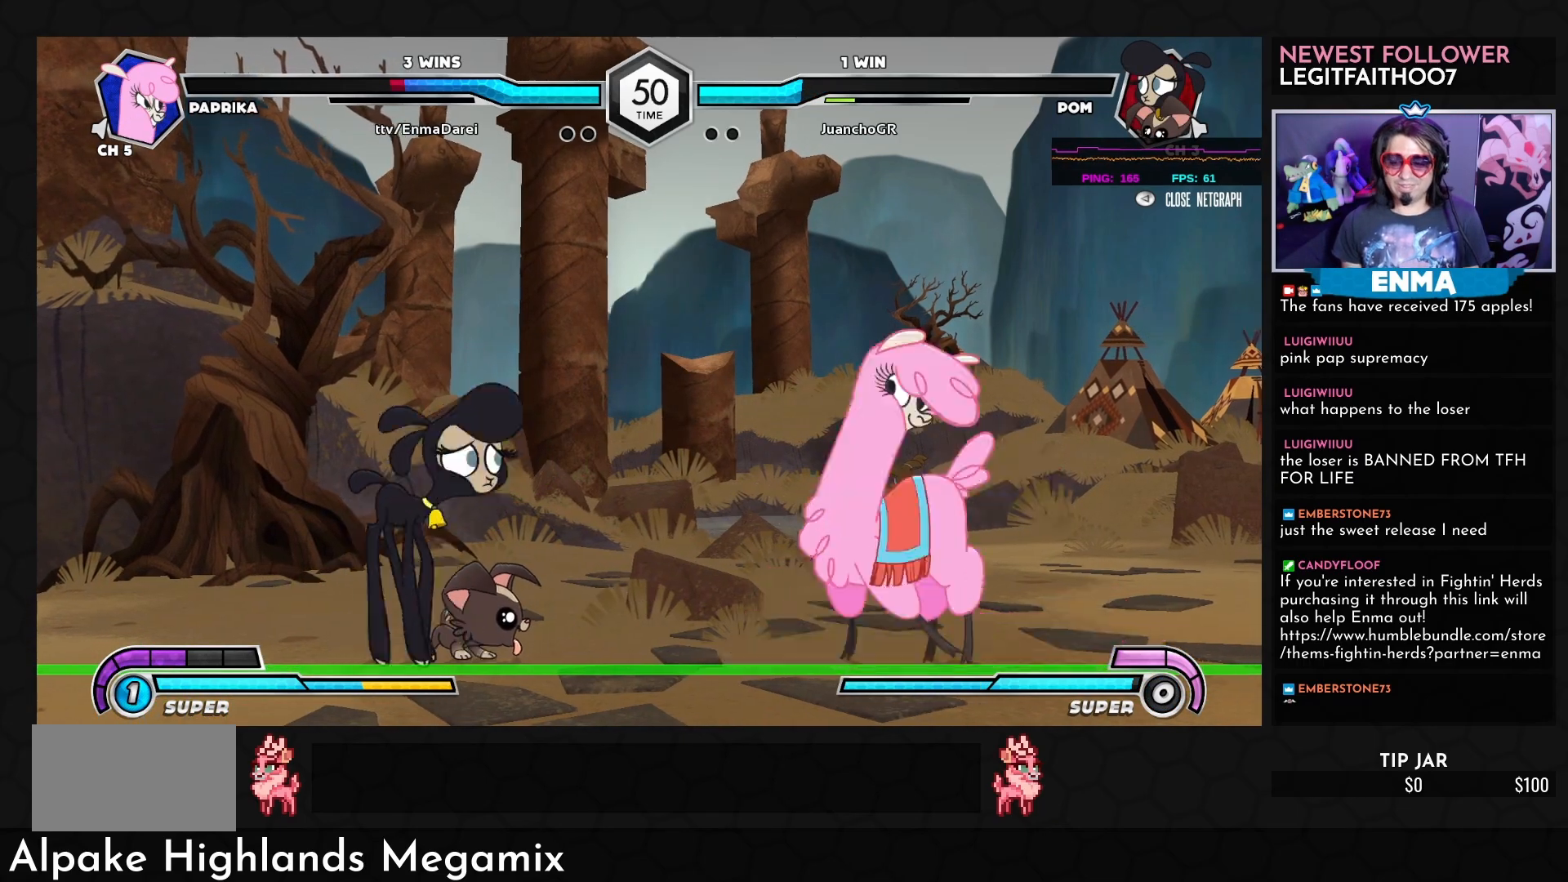
{"buttons": [], "left_stick": "center", "events": [[50, "R1", "up"]]}
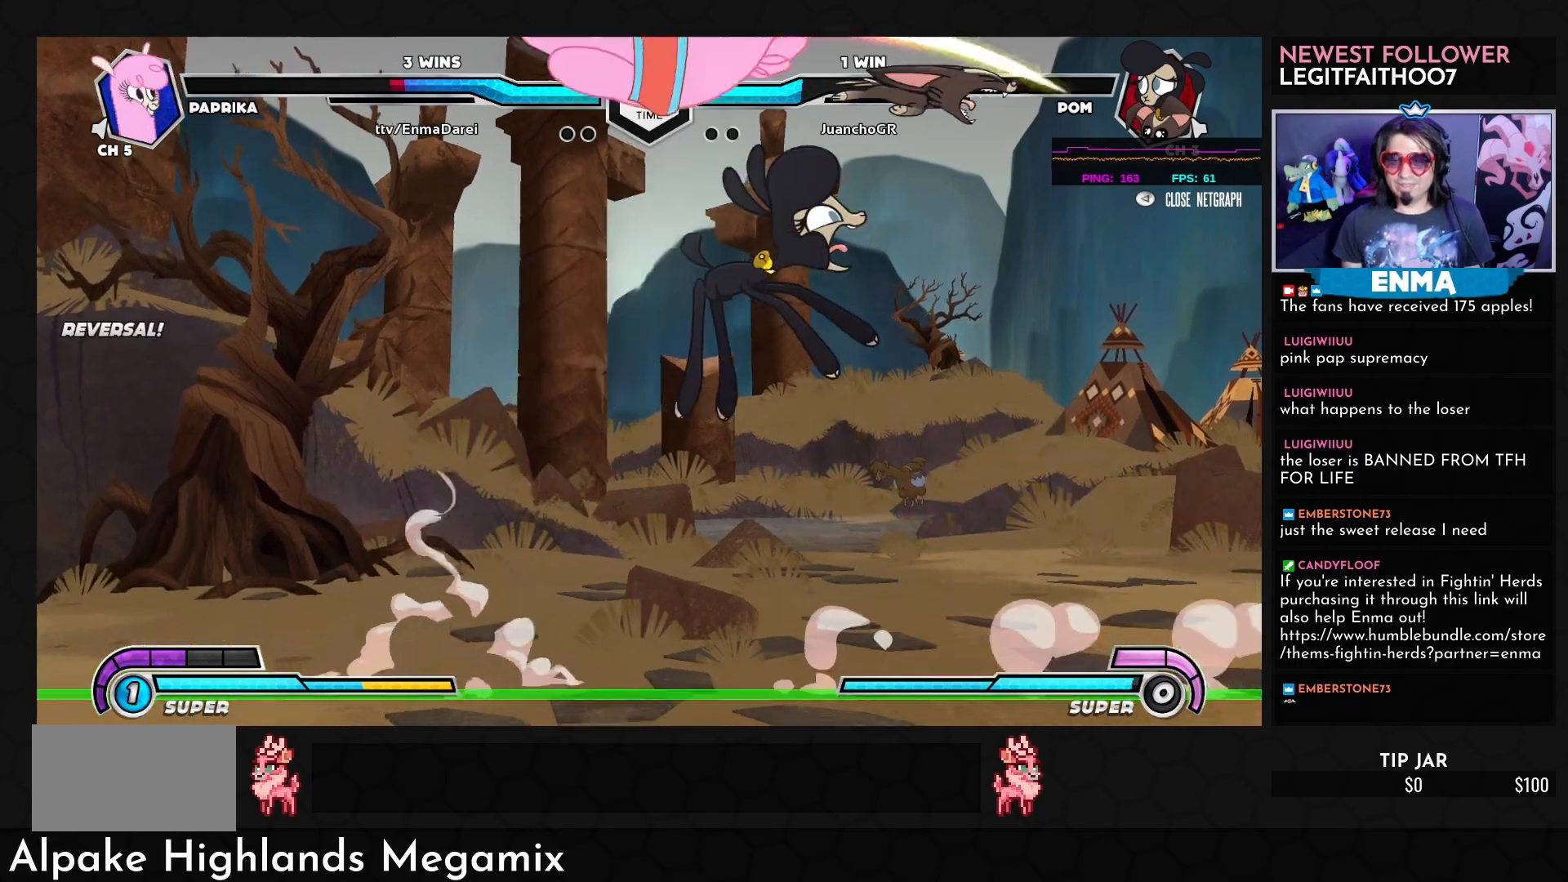
{"buttons": [], "left_stick": "center", "events": []}
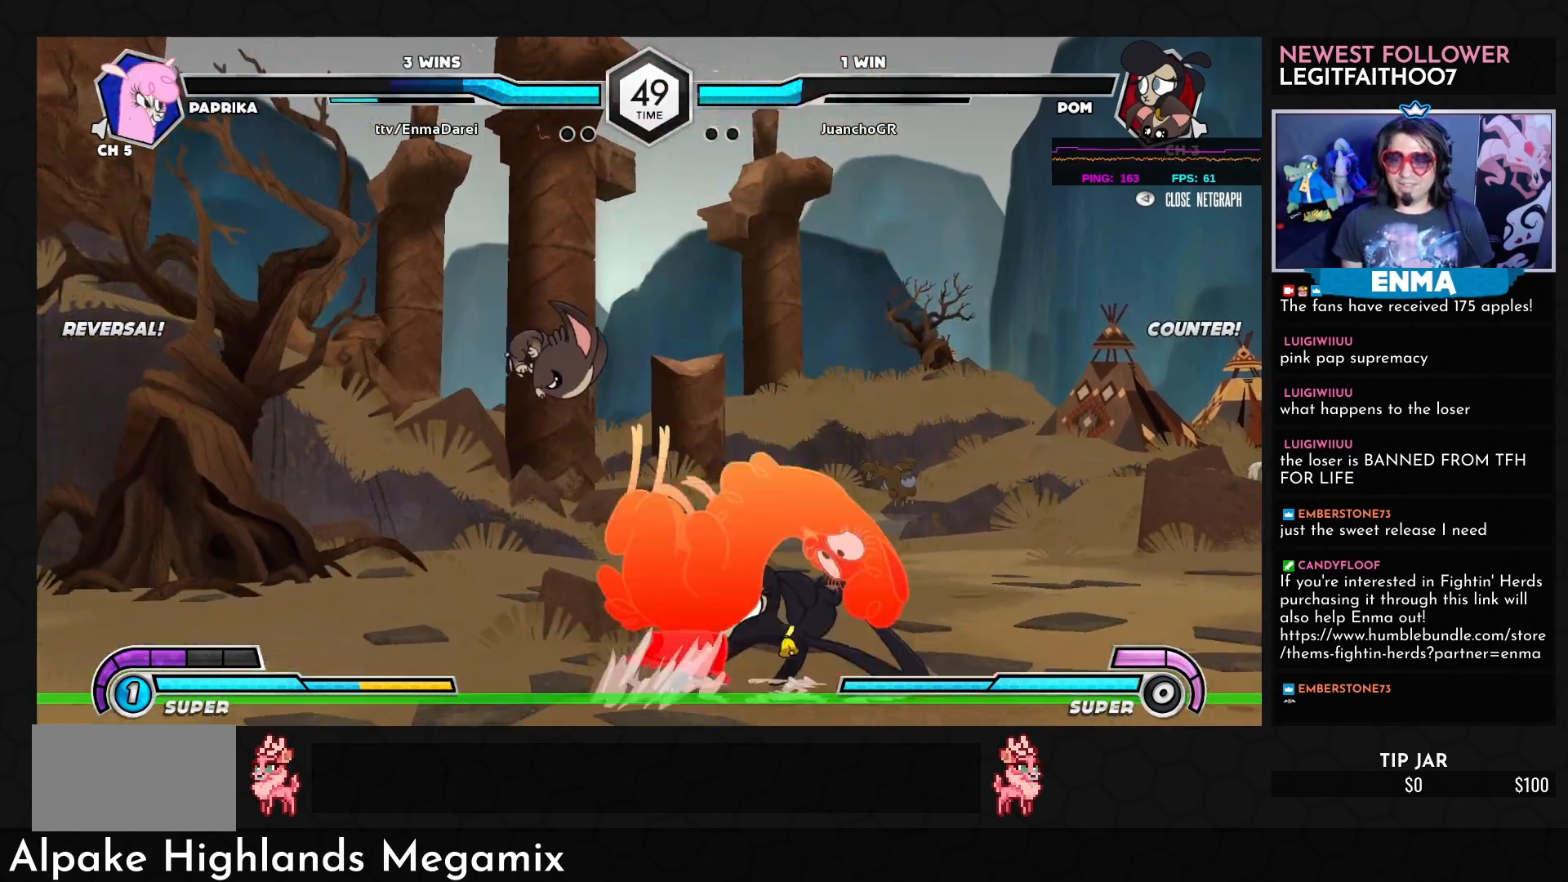
{"buttons": ["SQUARE"], "left_stick": "center", "events": [[417, "SQUARE", "down"]]}
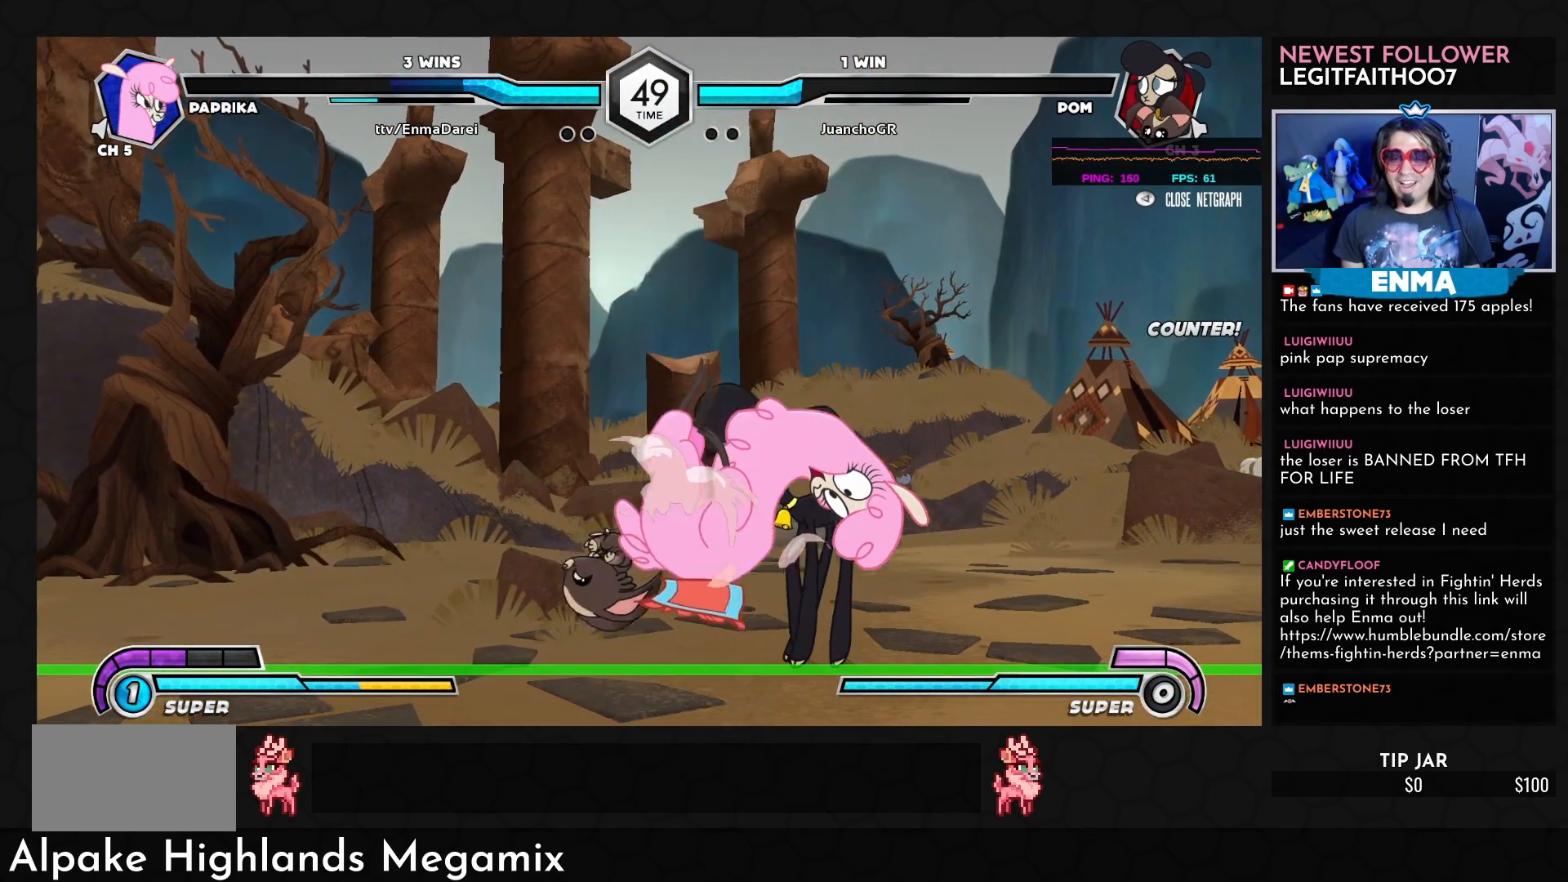
{"buttons": [], "left_stick": "center", "events": [[467, "SQUARE", "up"]]}
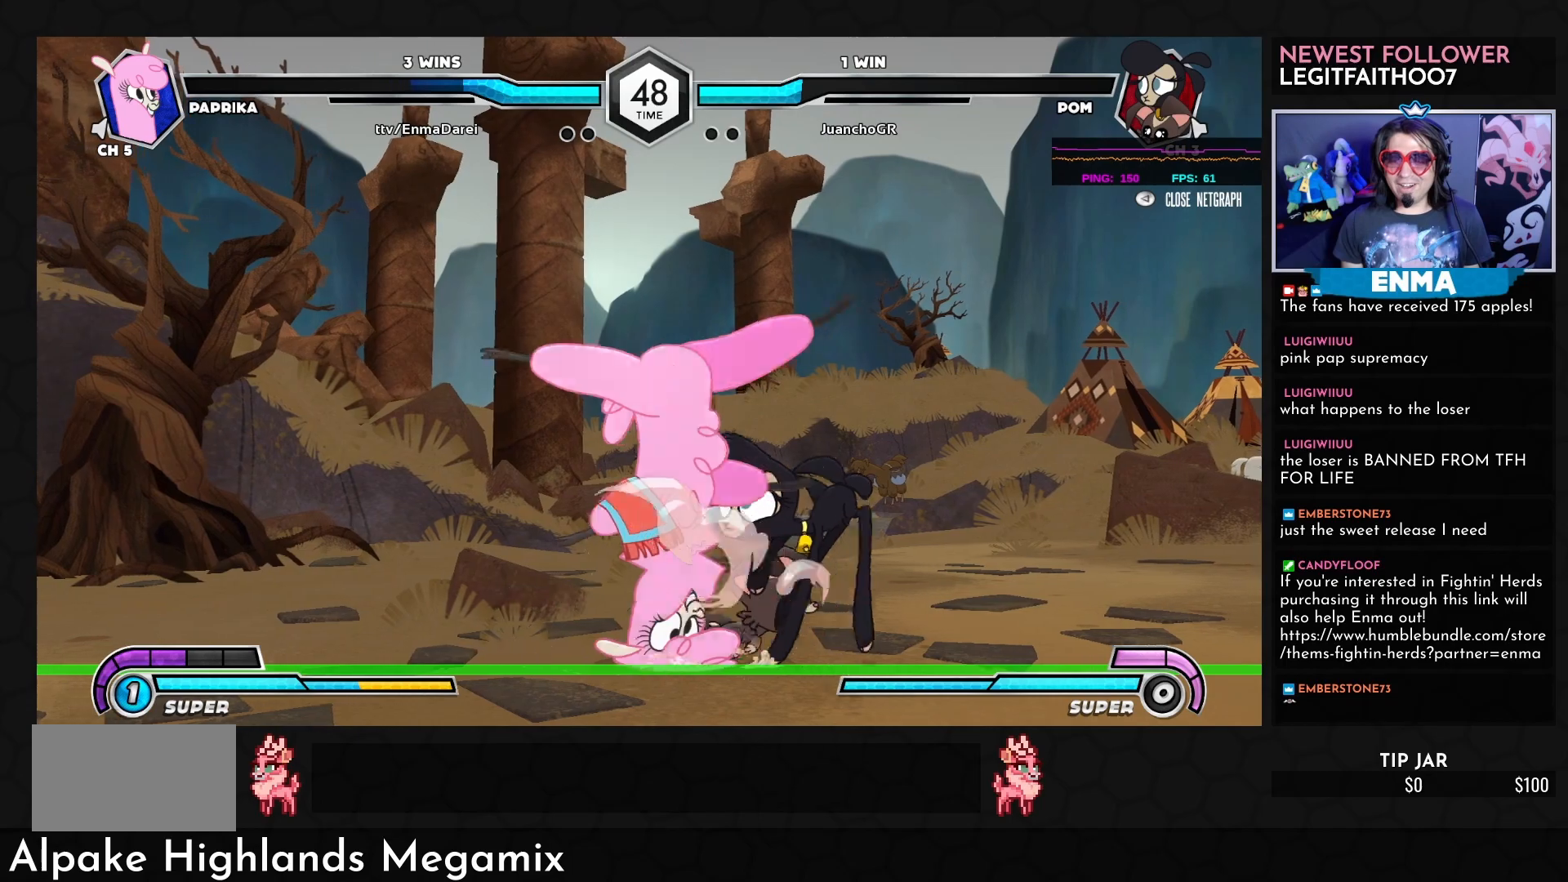
{"buttons": [], "left_stick": "center", "events": [[333, "SQUARE", "down"], [433, "SQUARE", "up"]]}
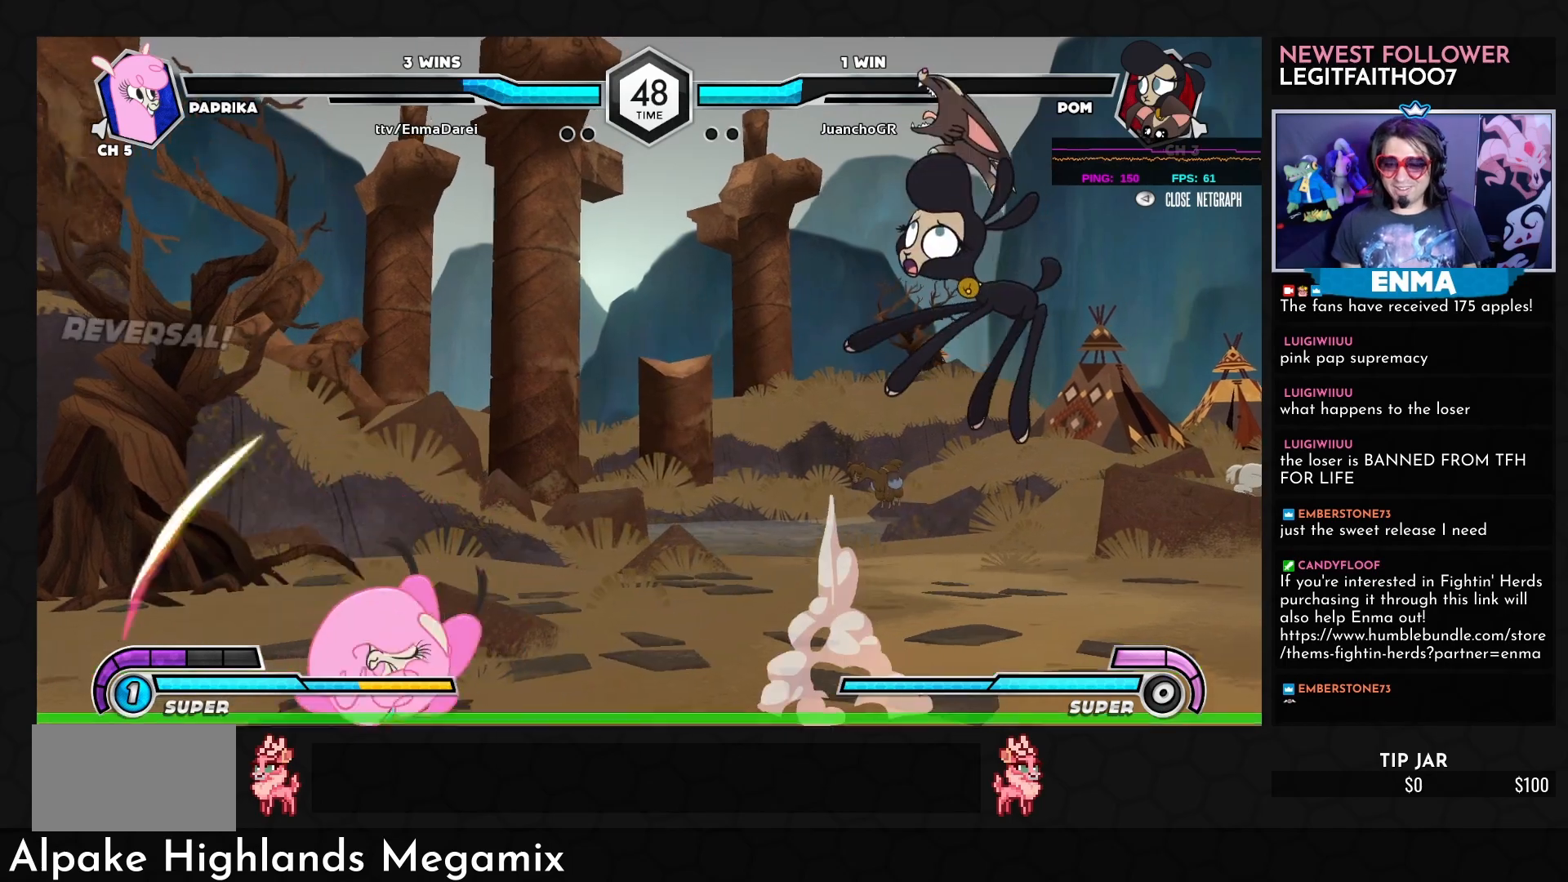
{"buttons": [], "left_stick": "center", "events": []}
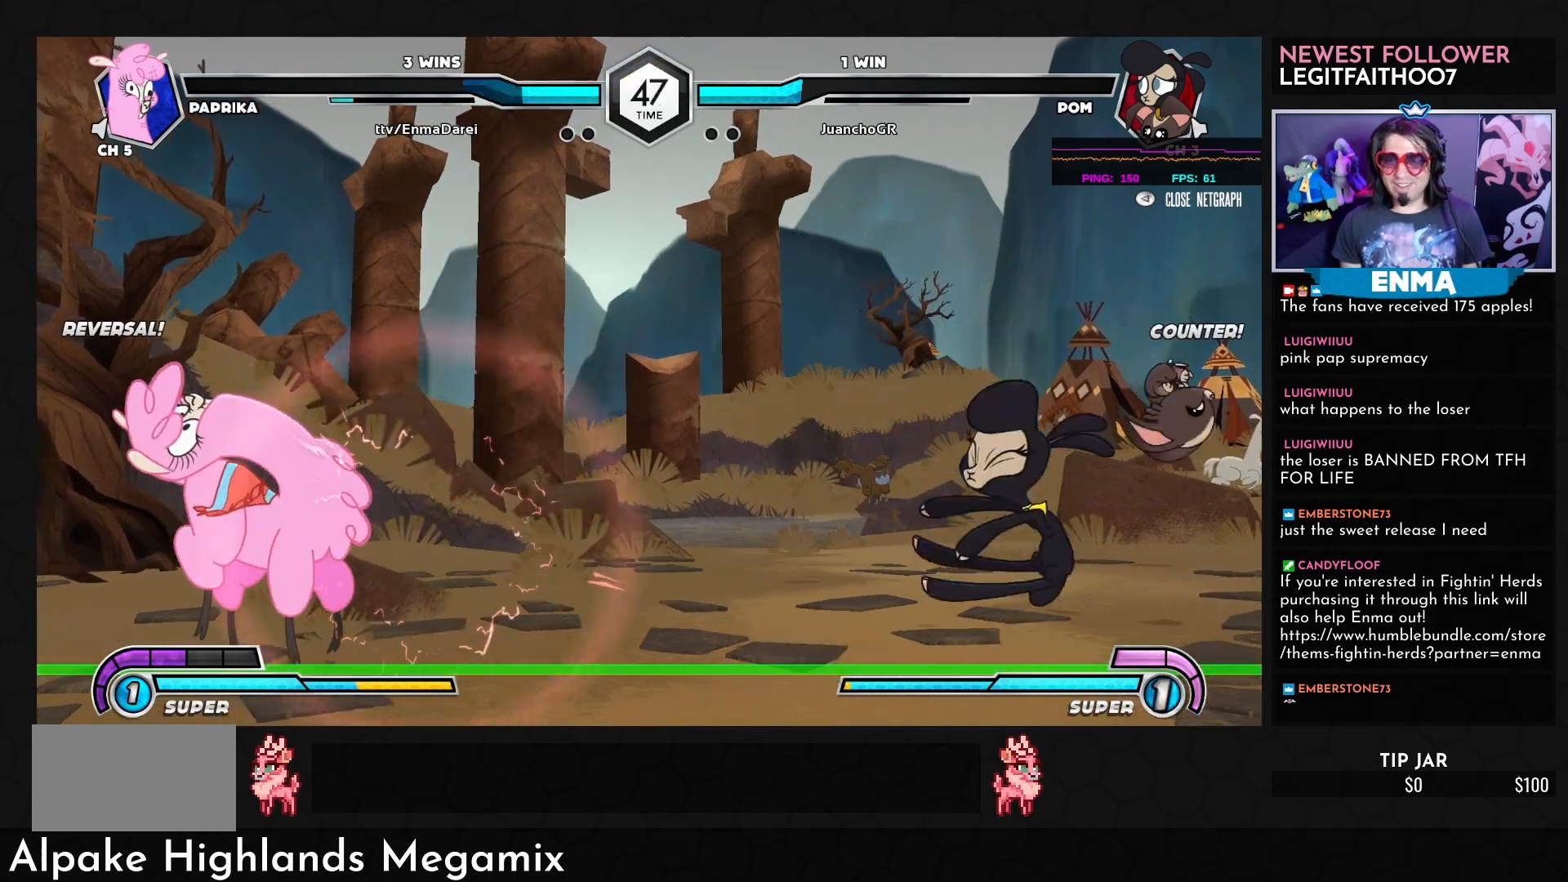
{"buttons": [], "left_stick": "center", "events": []}
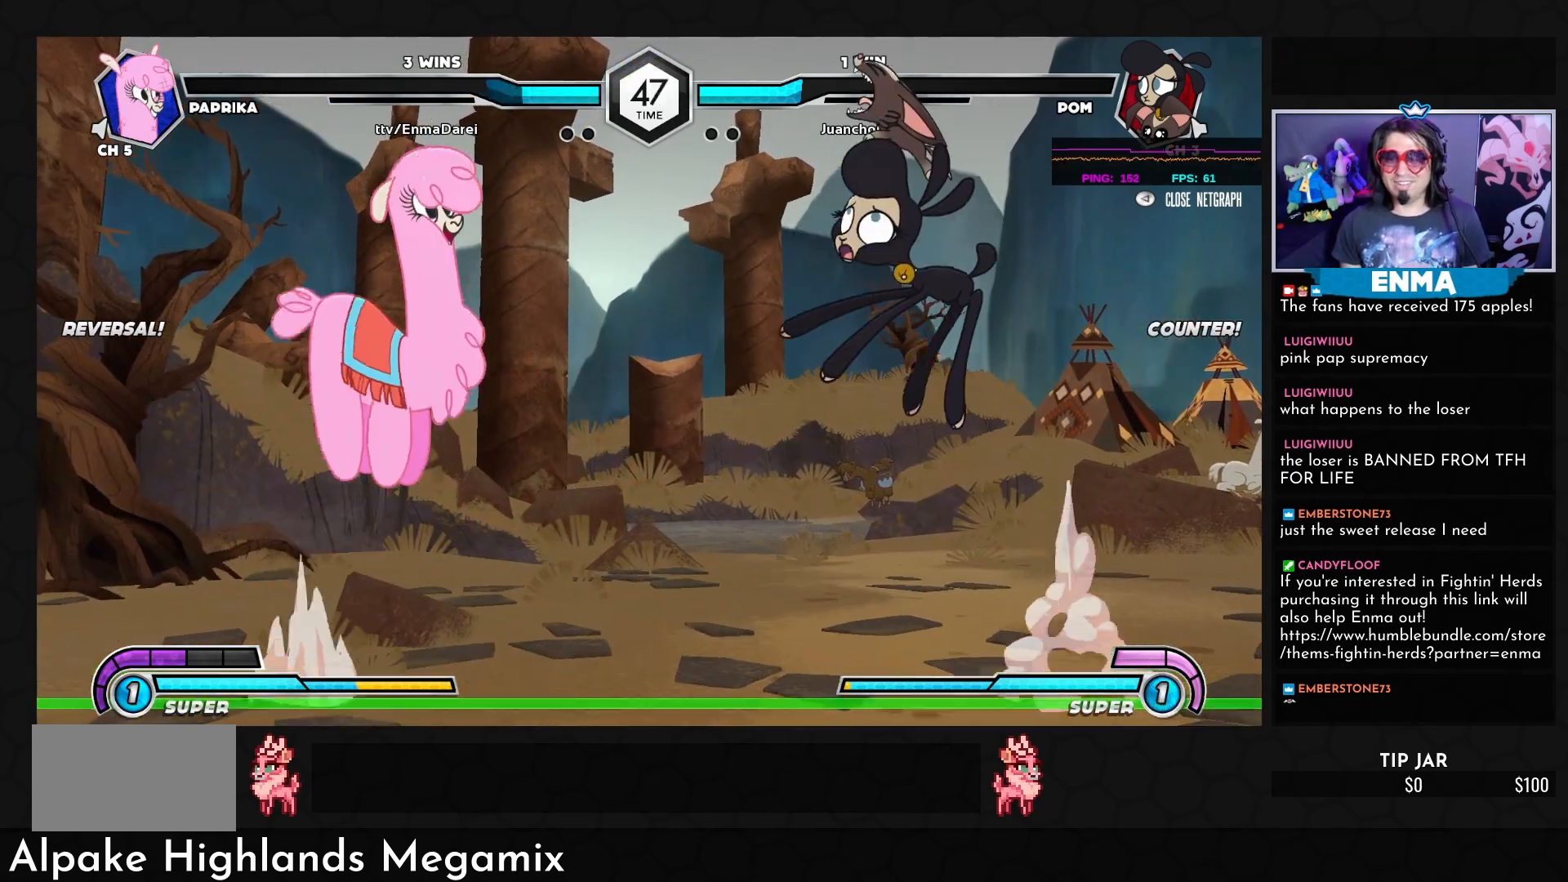
{"buttons": [], "left_stick": "center", "events": [[233, "R1", "down"], [233, "TRIANGLE", "down"], [450, "R1", "up"], [467, "TRIANGLE", "up"]]}
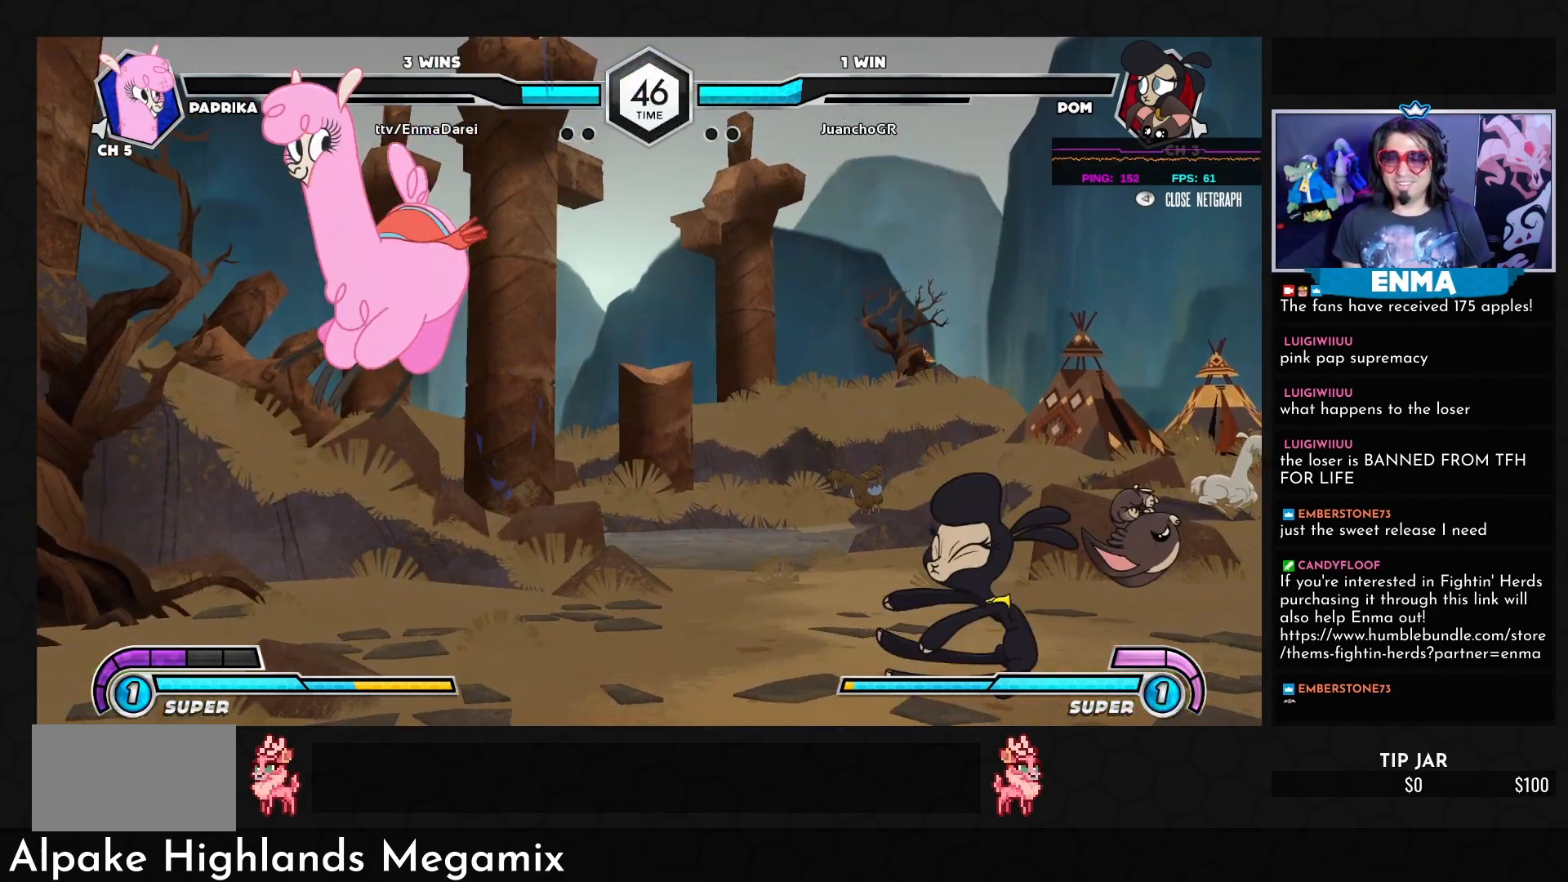
{"buttons": [], "left_stick": "center", "events": []}
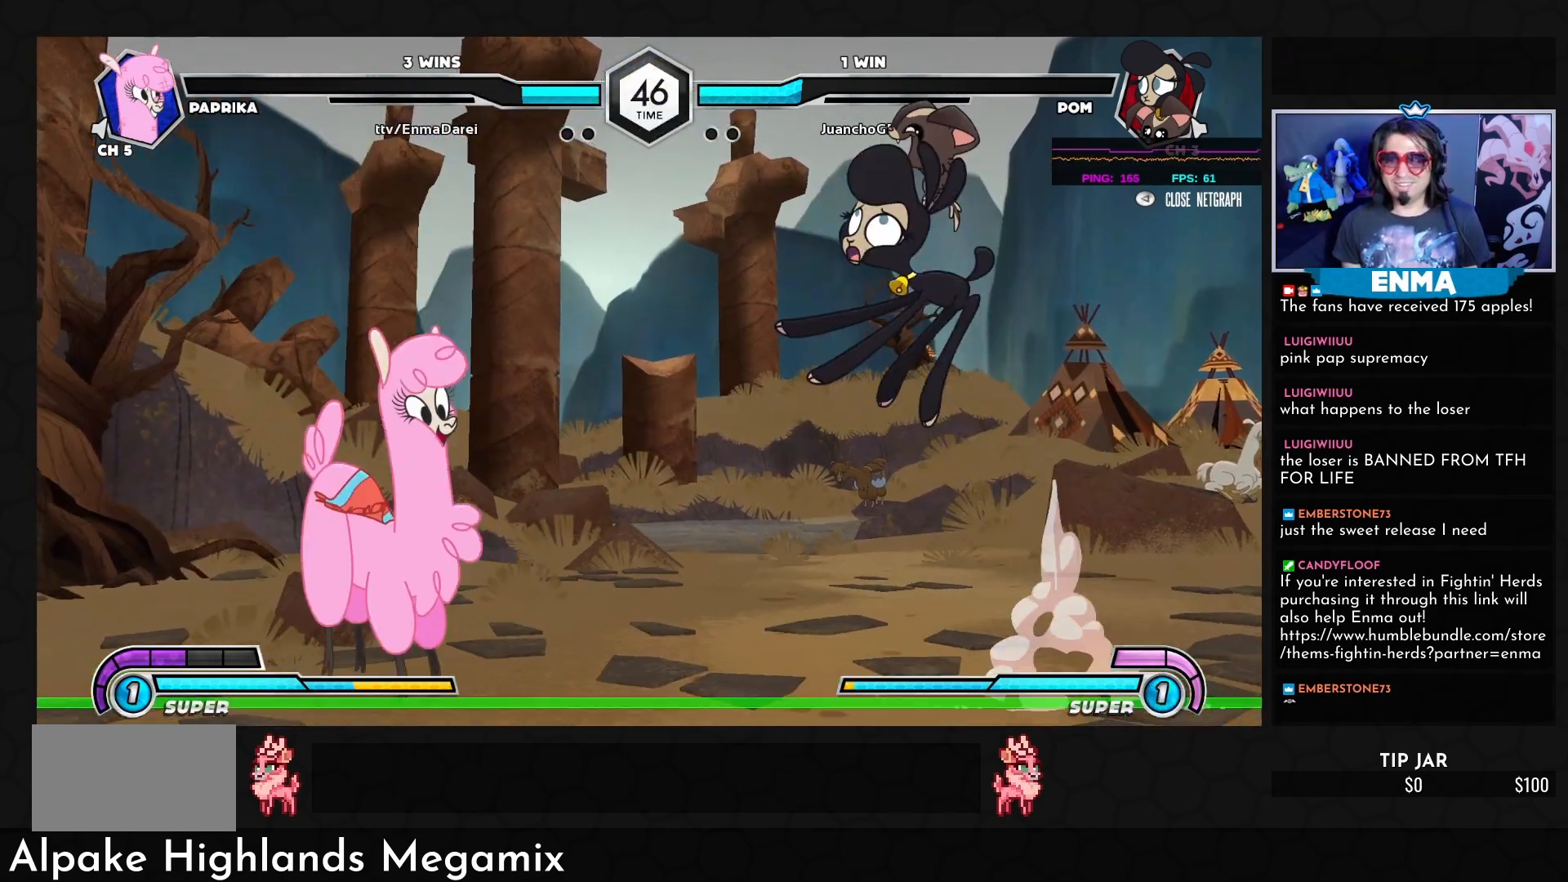
{"buttons": [], "left_stick": "center", "events": [[267, "R1", "down"], [267, "TRIANGLE", "down"], [417, "R1", "up"], [417, "TRIANGLE", "up"]]}
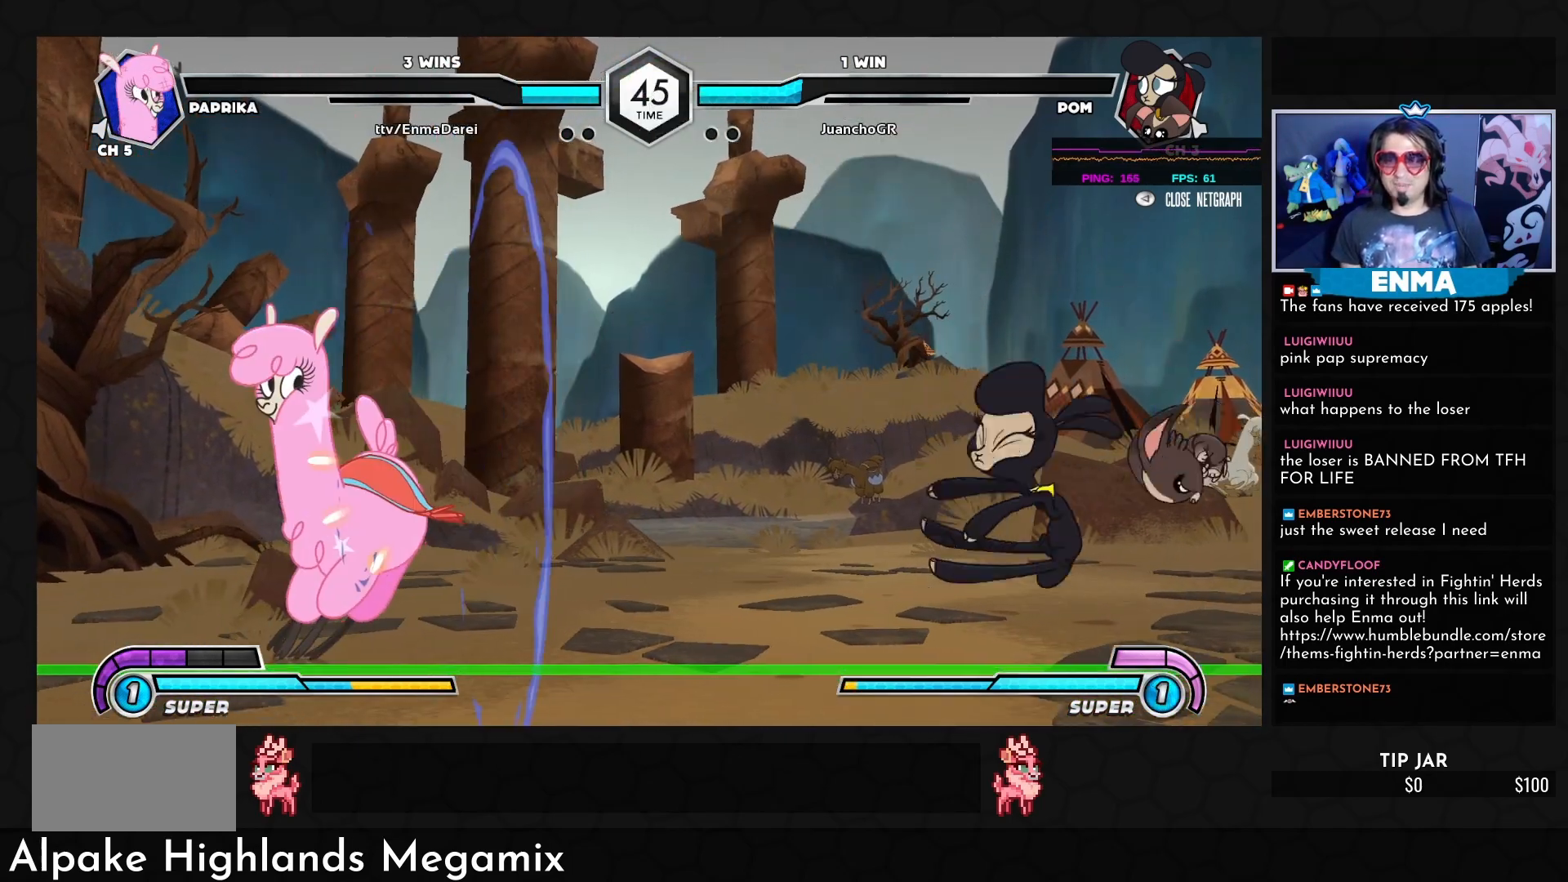
{"buttons": [], "left_stick": "center", "events": []}
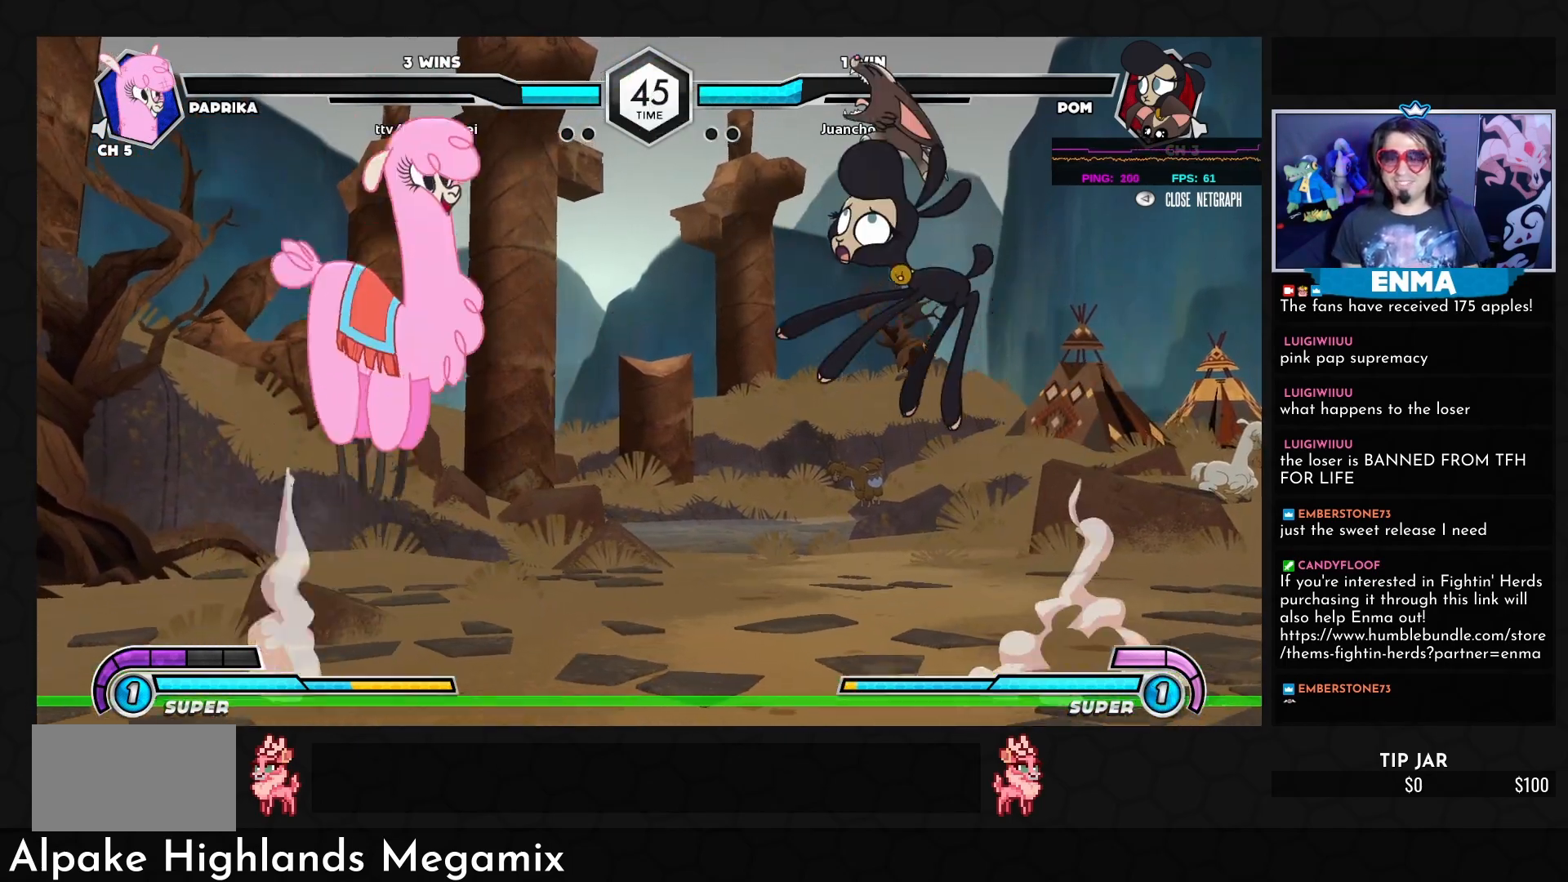
{"buttons": [], "left_stick": "center", "events": [[200, "R1", "down"], [200, "TRIANGLE", "down"], [483, "R1", "up"], [500, "TRIANGLE", "up"]]}
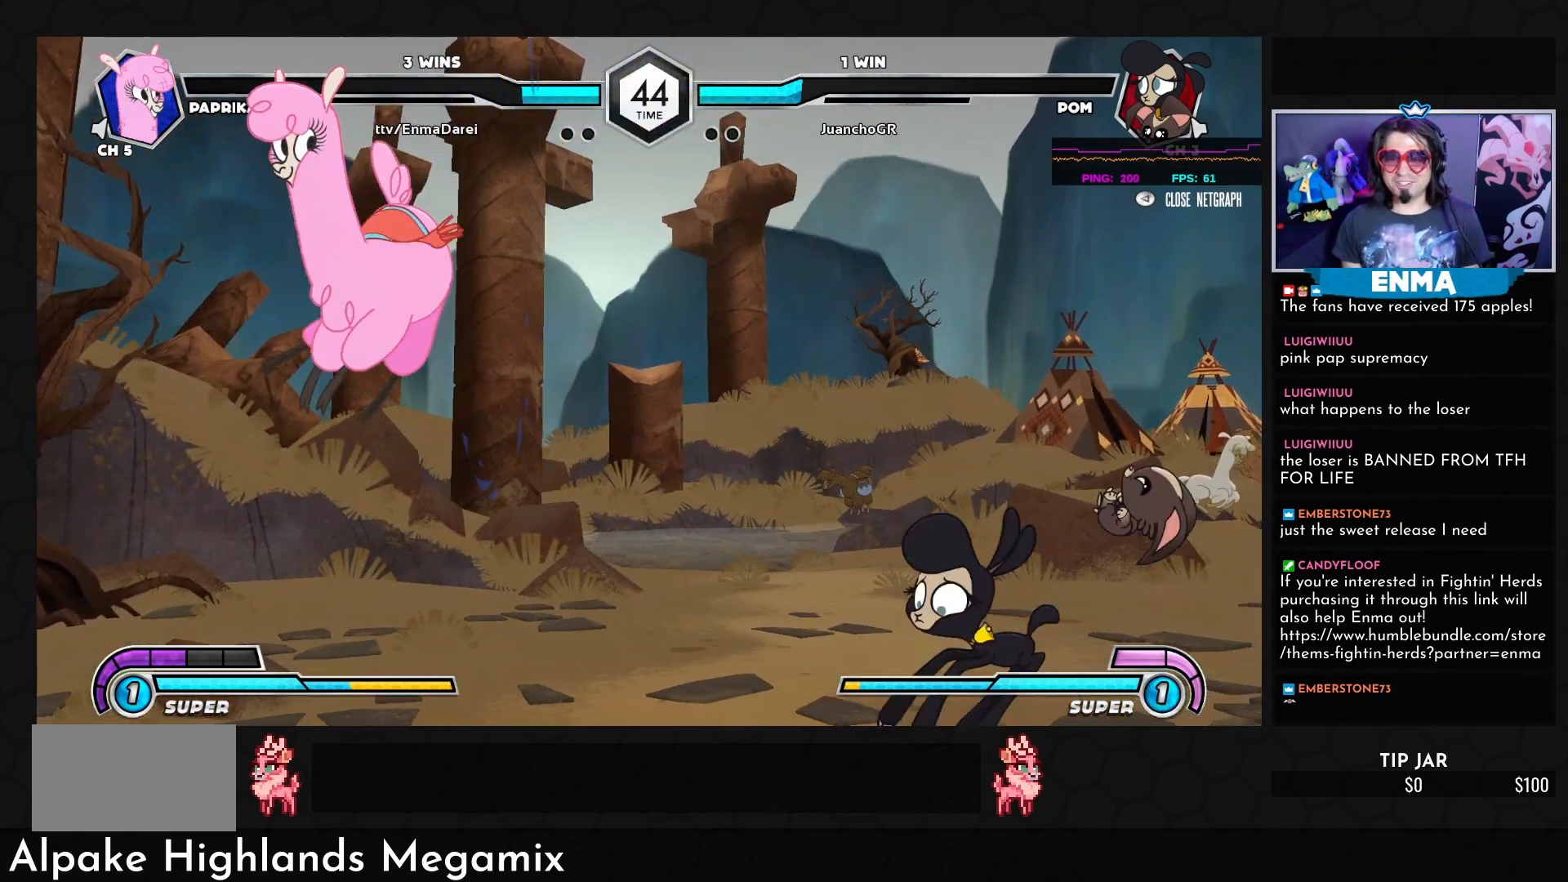
{"buttons": [], "left_stick": "center", "events": []}
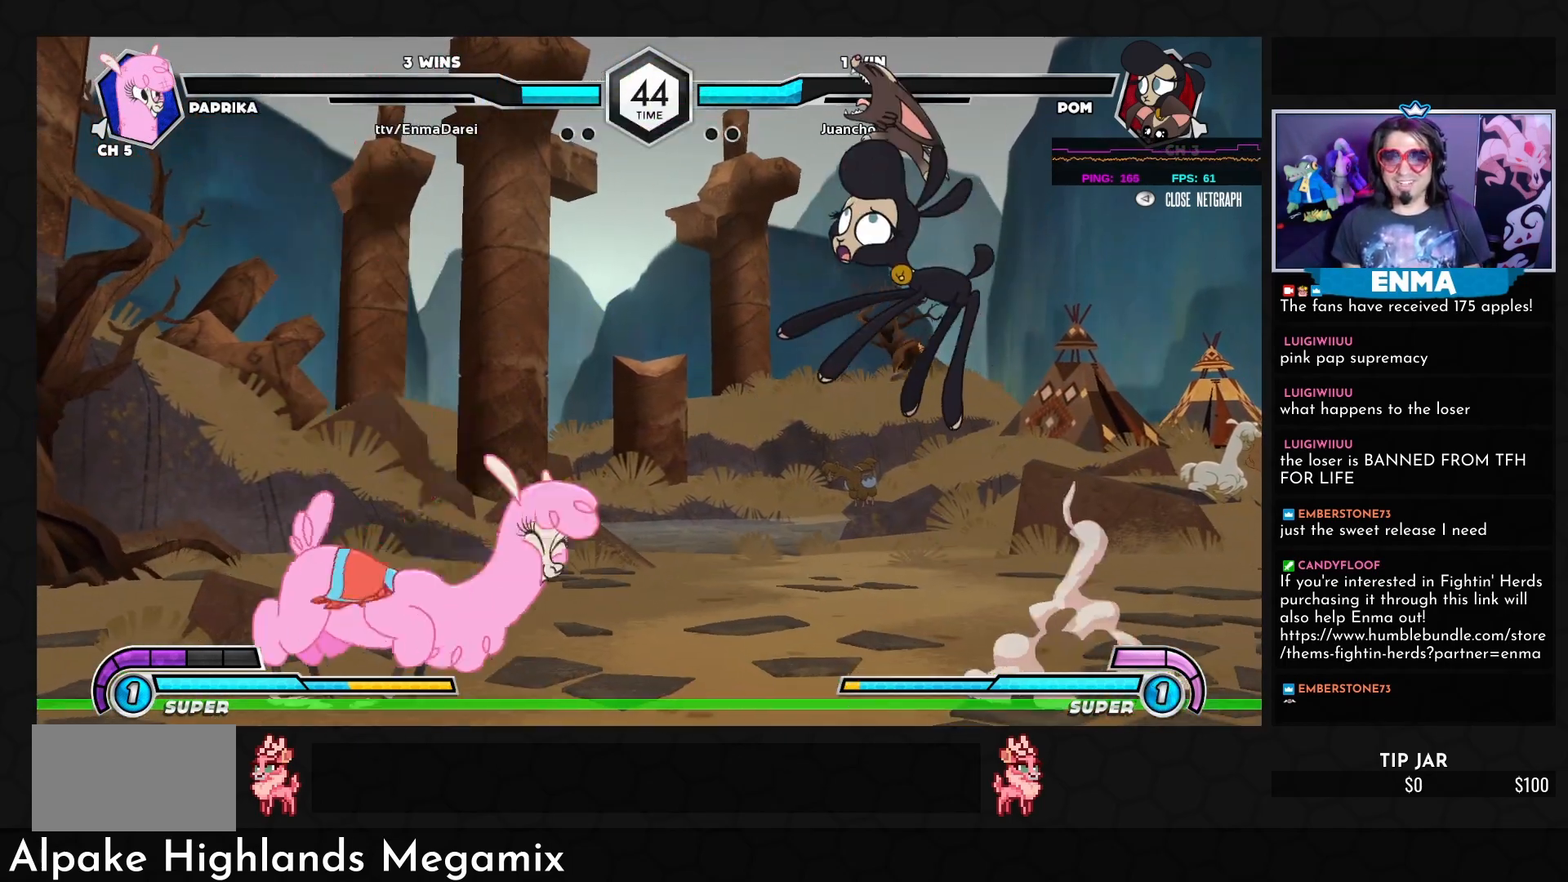
{"buttons": [], "left_stick": "center", "events": [[17, "R1", "down"], [17, "TRIANGLE", "down"], [50, "R1", "up"], [67, "TRIANGLE", "up"]]}
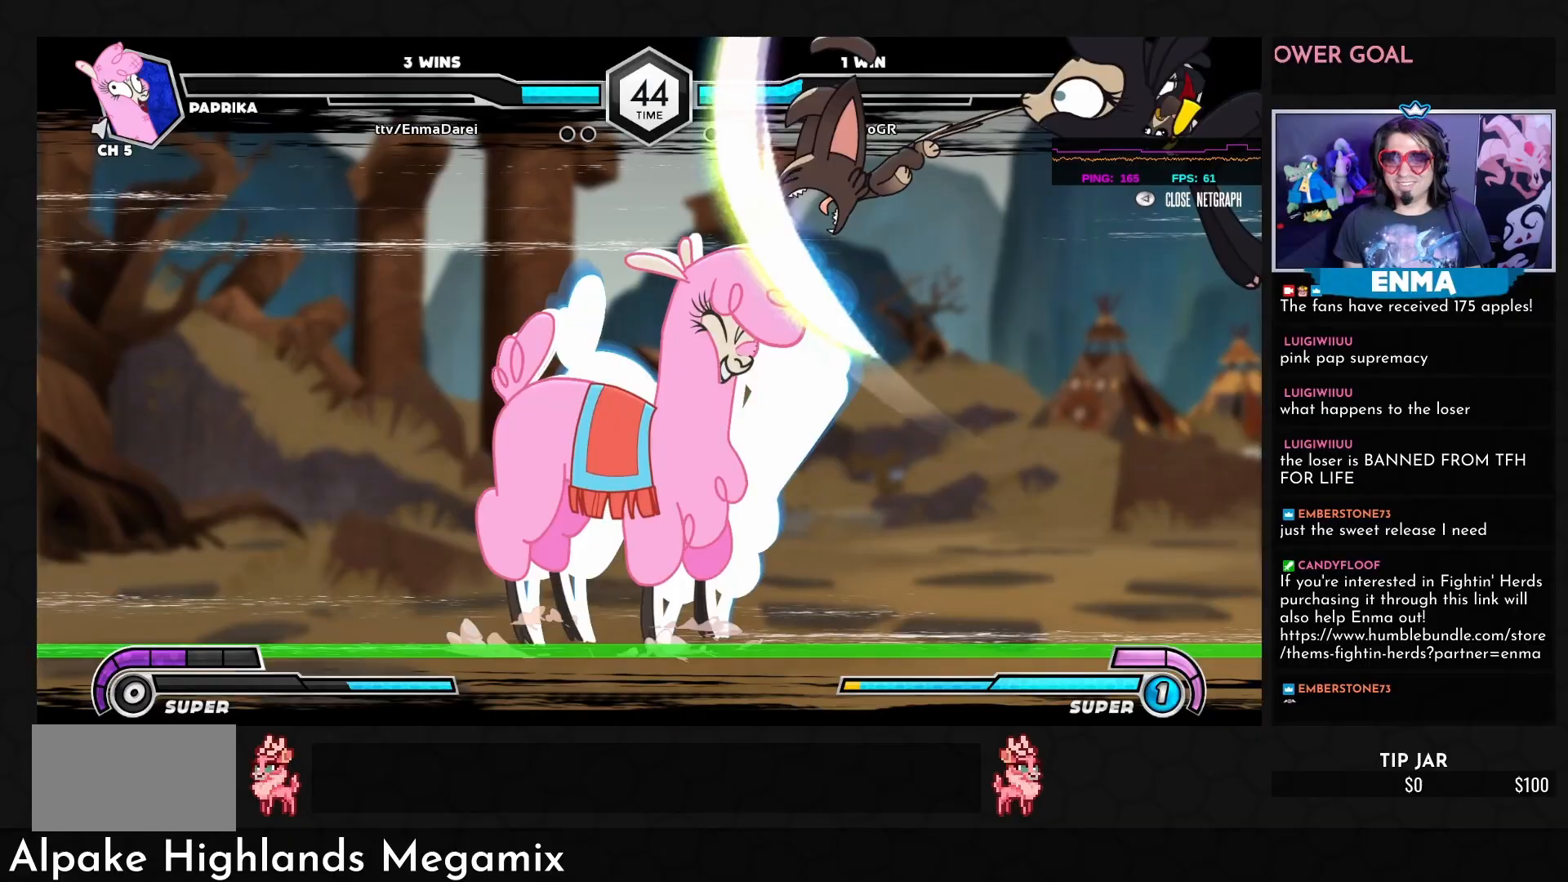
{"buttons": [], "left_stick": "center", "events": []}
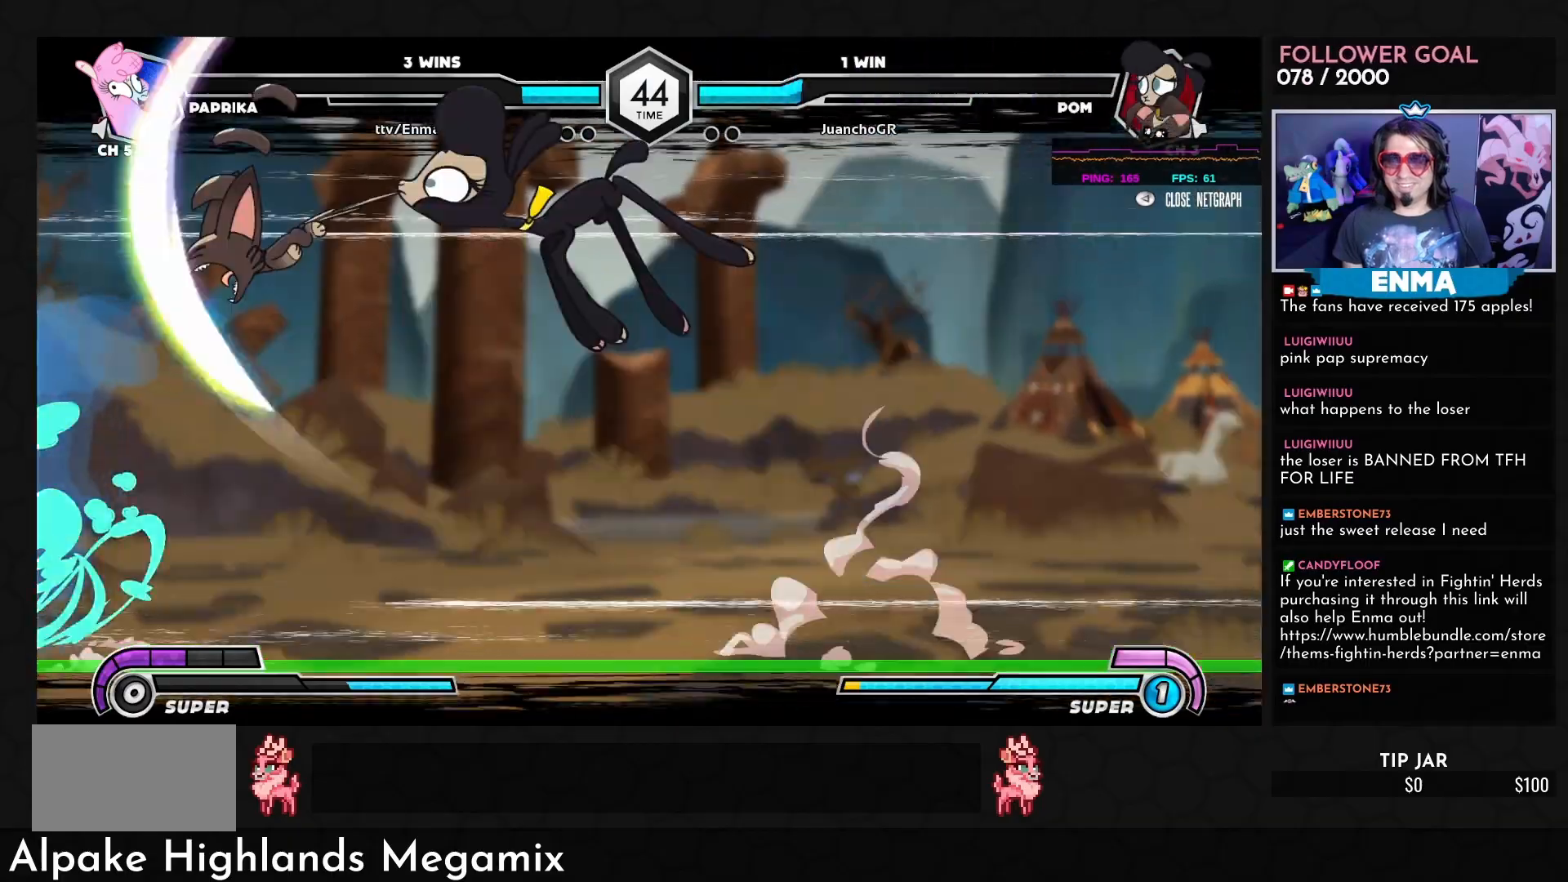
{"buttons": [], "left_stick": "center", "events": []}
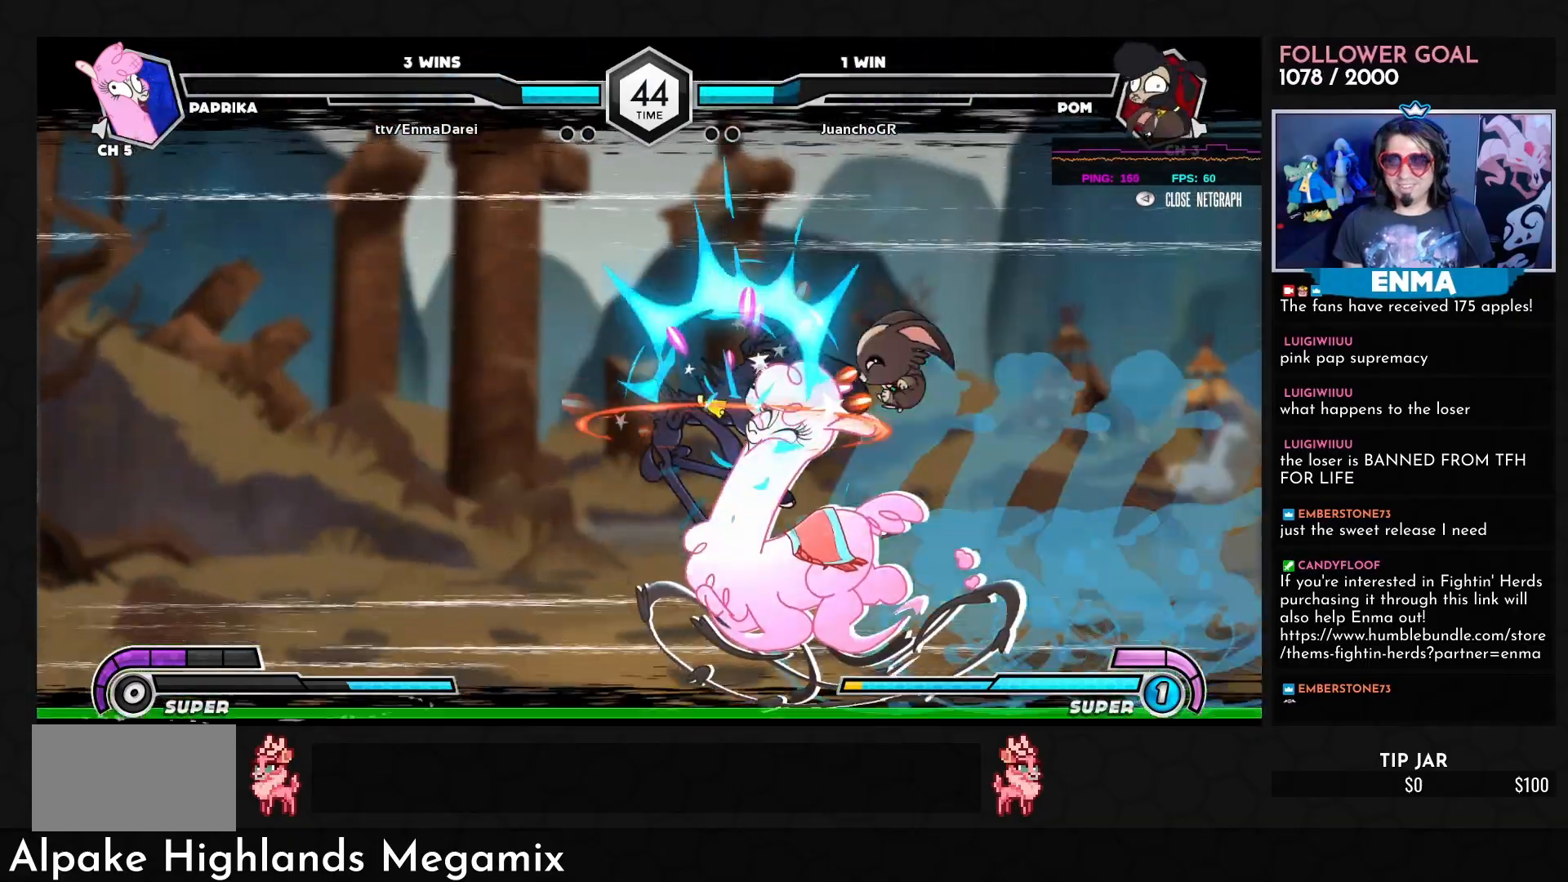
{"buttons": [], "left_stick": "center", "events": []}